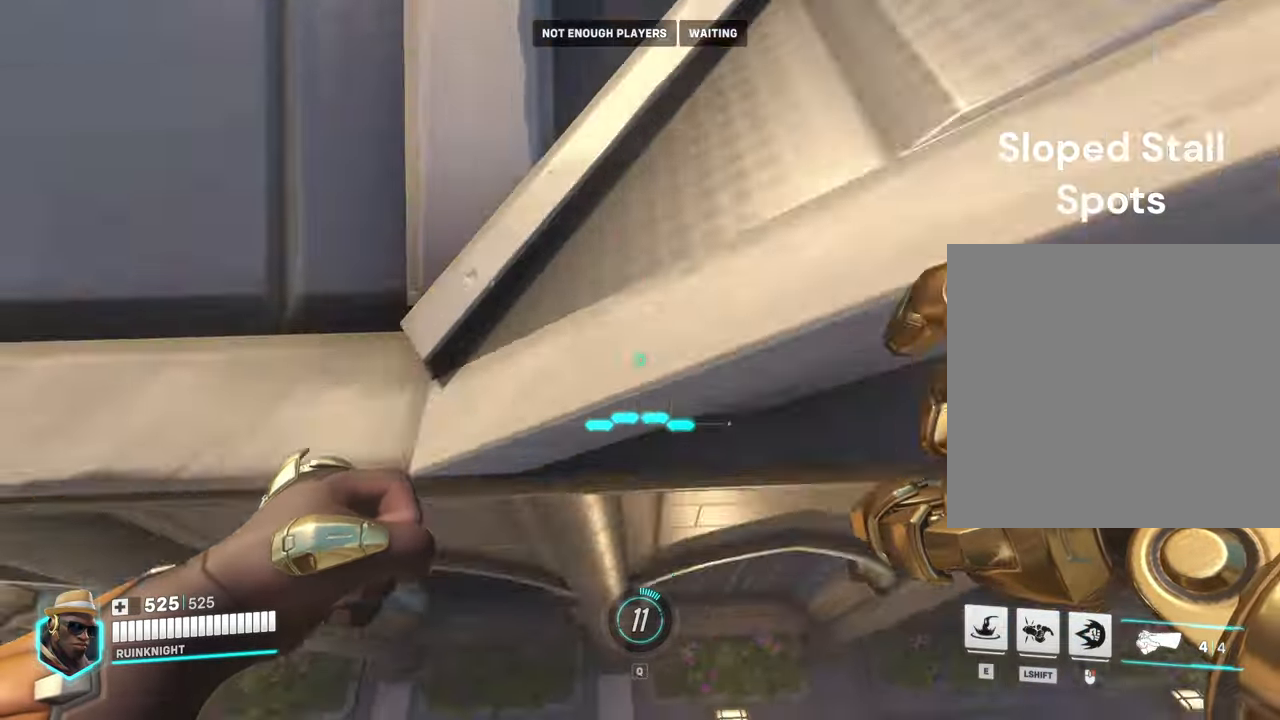
Gameplay with keyboard and mouse; each line is a JSON object with the keys and mouse buttons held at the frame after it. "events" lists presses ("down") and releases ("up") of "a", "ctrl", "d", "e", "f", "q", "r", "s", "shift", "space", "tab", "w", "mouse_left", "mouse_wheel", "mouse_right", "mouse_mb4" and "mouse_mb5" between this image and that frame as [ms after this image, input, new state], when the widget could be followed in between. "mouse_left", "mouse_wheel", "mouse_right", "mouse_mb4", "mouse_mb5" = the "left", "wheel", "right", "mb4", "mb5" buttons of the "mouse" list. No other keys are recorded. "wheel" means that the mouse wheel is clicked or scrolled. Mouse movement is not recorded.
{"keys": [], "mouse": [], "events": [[433, "w", "up"]]}
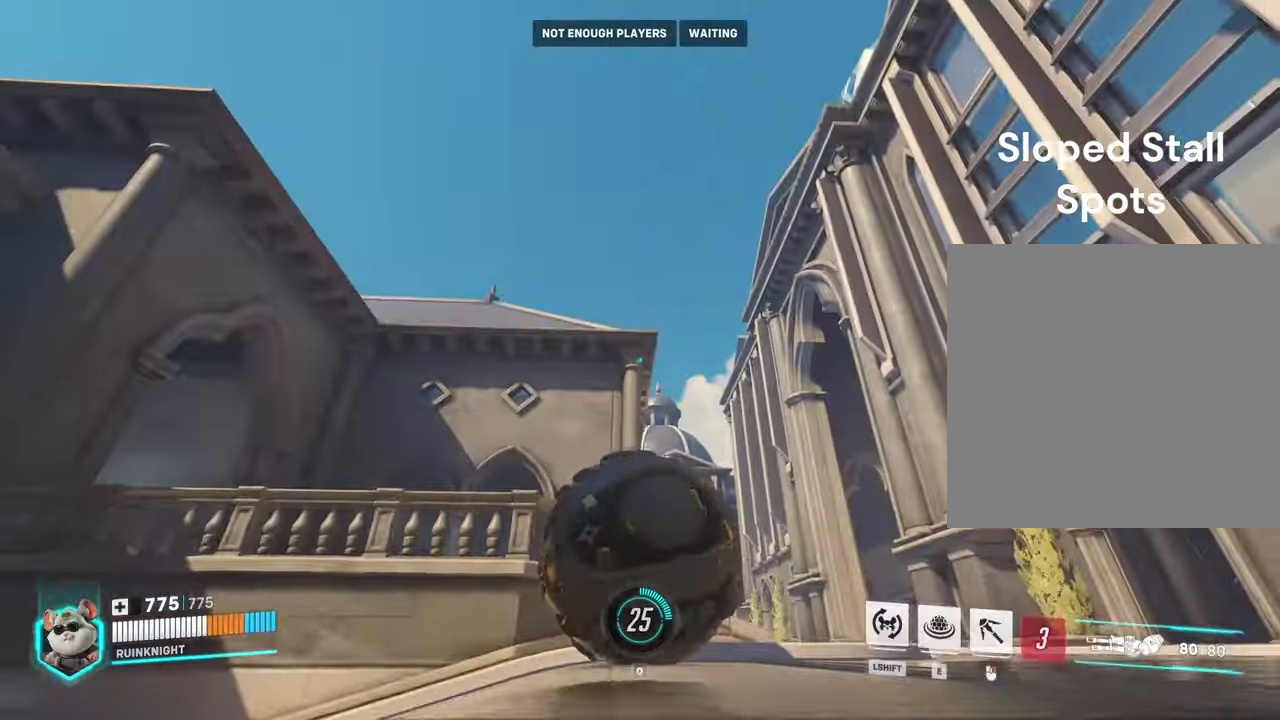
{"keys": ["w"], "mouse": ["right"], "events": [[100, "w", "down"], [134, "d", "down"], [300, "mouse_right", "down"], [367, "d", "up"]]}
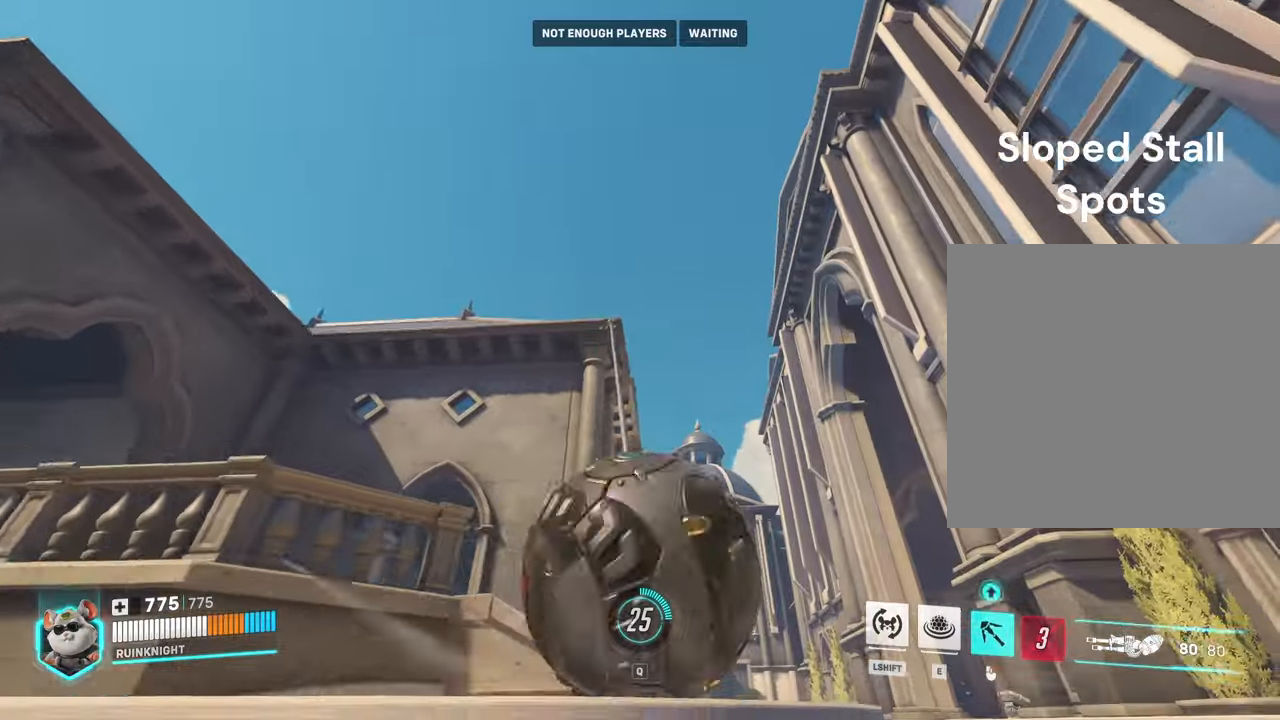
{"keys": ["d", "w"], "mouse": ["right"], "events": [[67, "d", "down"], [167, "d", "up"], [300, "d", "down"]]}
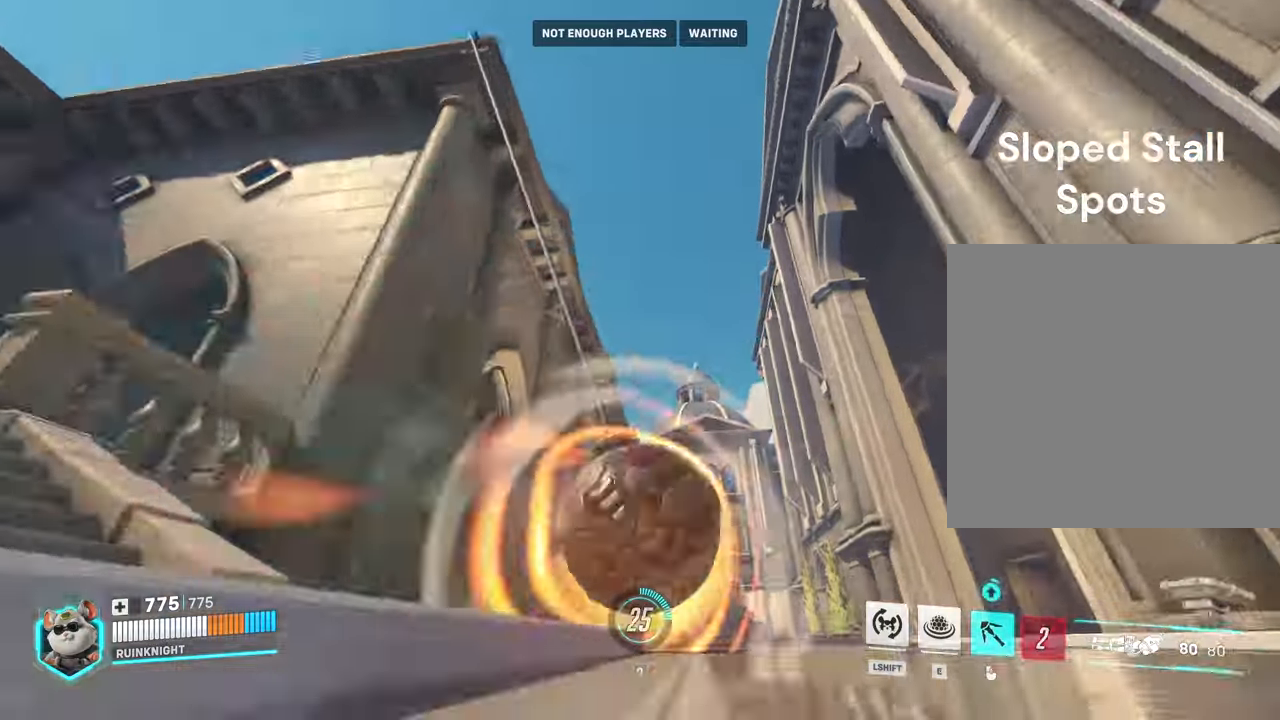
{"keys": ["a"], "mouse": ["right"], "events": [[400, "d", "up"], [434, "a", "down"], [434, "w", "up"]]}
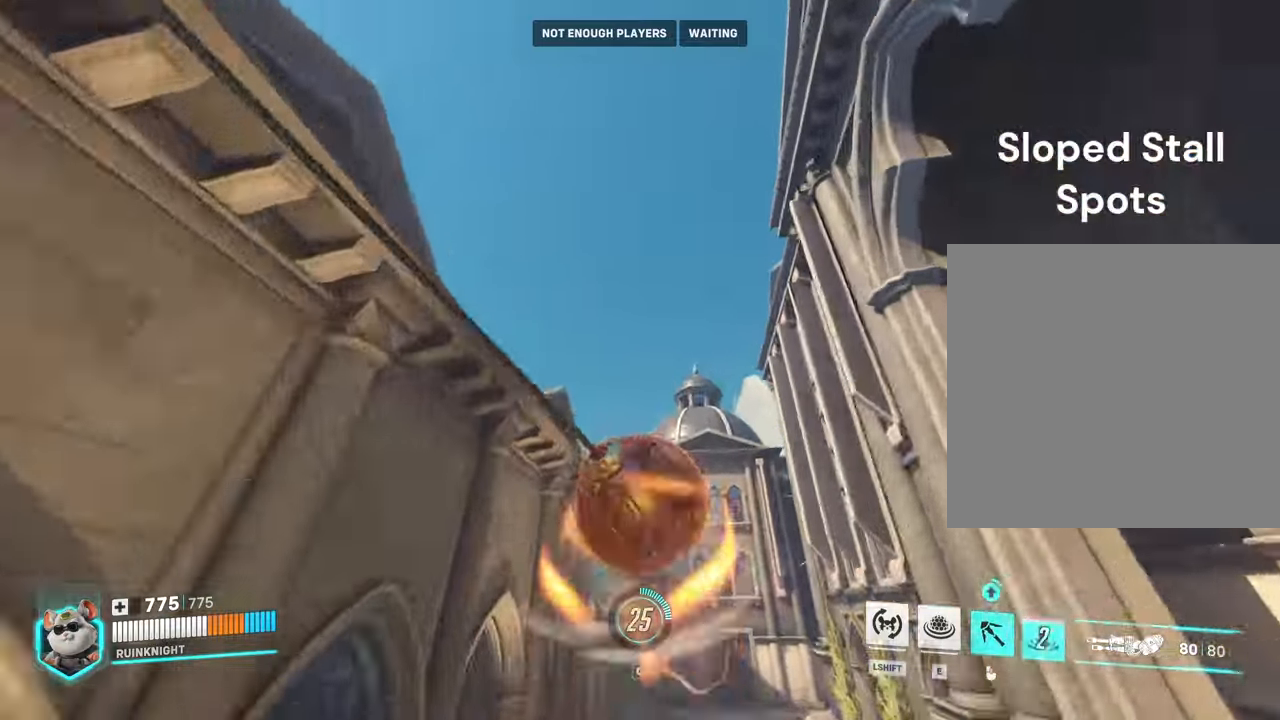
{"keys": ["a"], "mouse": [], "events": [[67, "mouse_right", "up"], [200, "a", "up"], [500, "a", "down"]]}
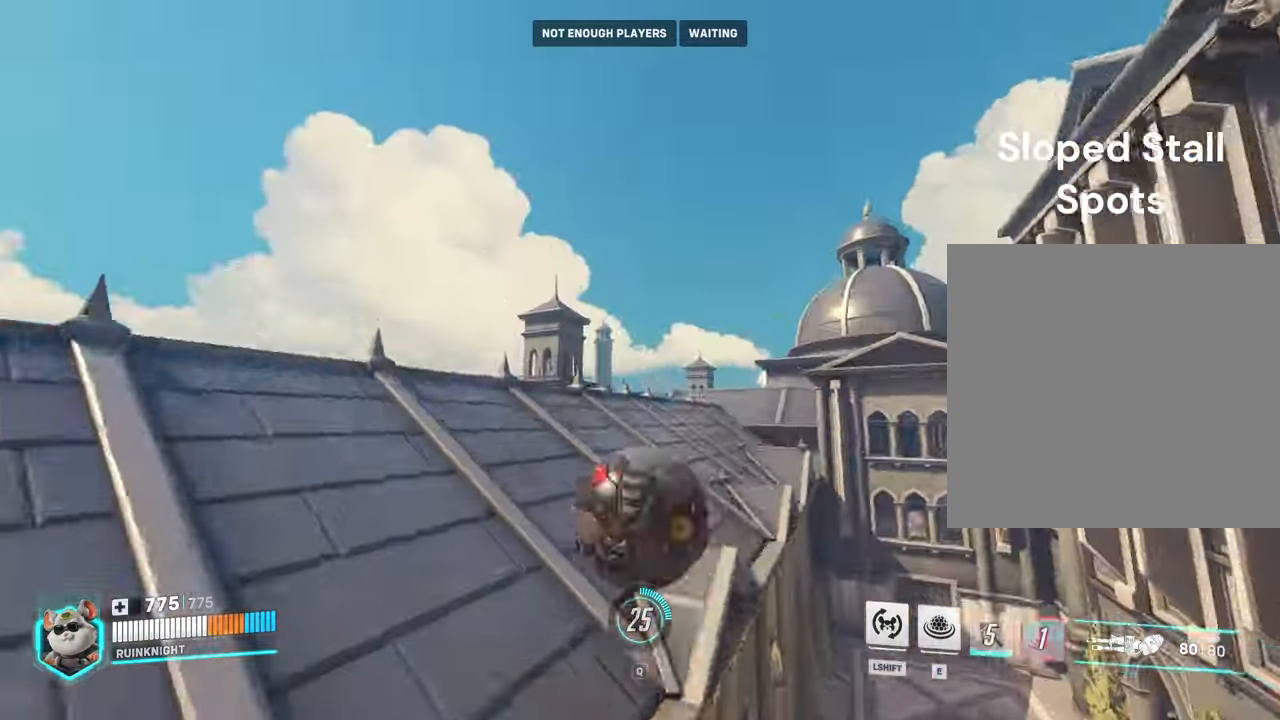
{"keys": [], "mouse": [], "events": [[234, "a", "up"], [400, "a", "down"], [467, "a", "up"]]}
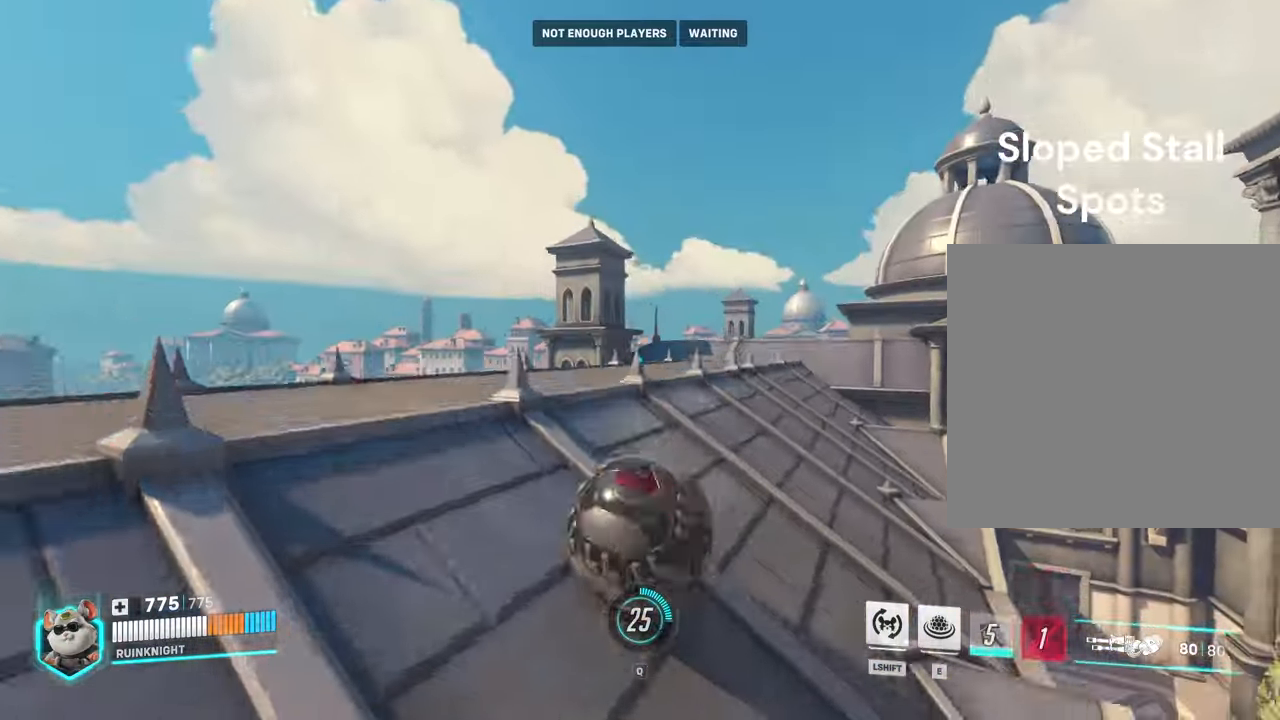
{"keys": [], "mouse": [], "events": [[100, "a", "down"], [467, "a", "up"]]}
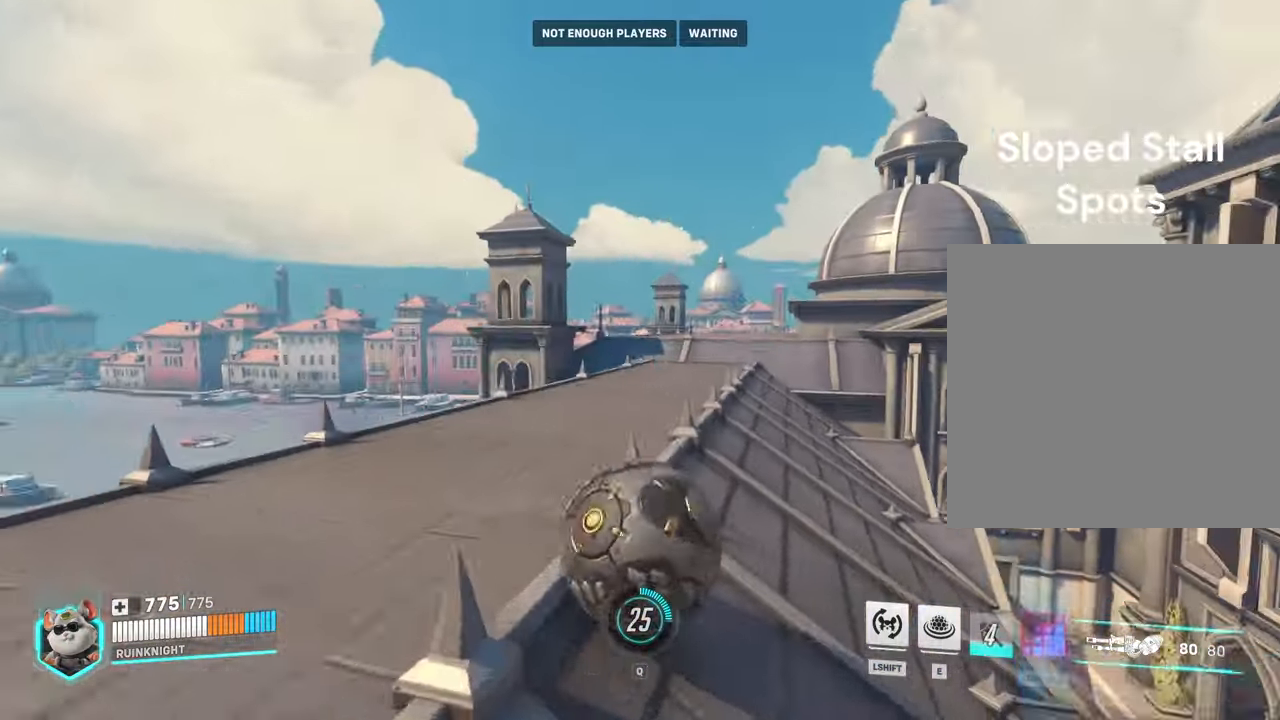
{"keys": [], "mouse": [], "events": [[34, "a", "down"], [200, "w", "down"], [400, "w", "up"], [500, "a", "up"]]}
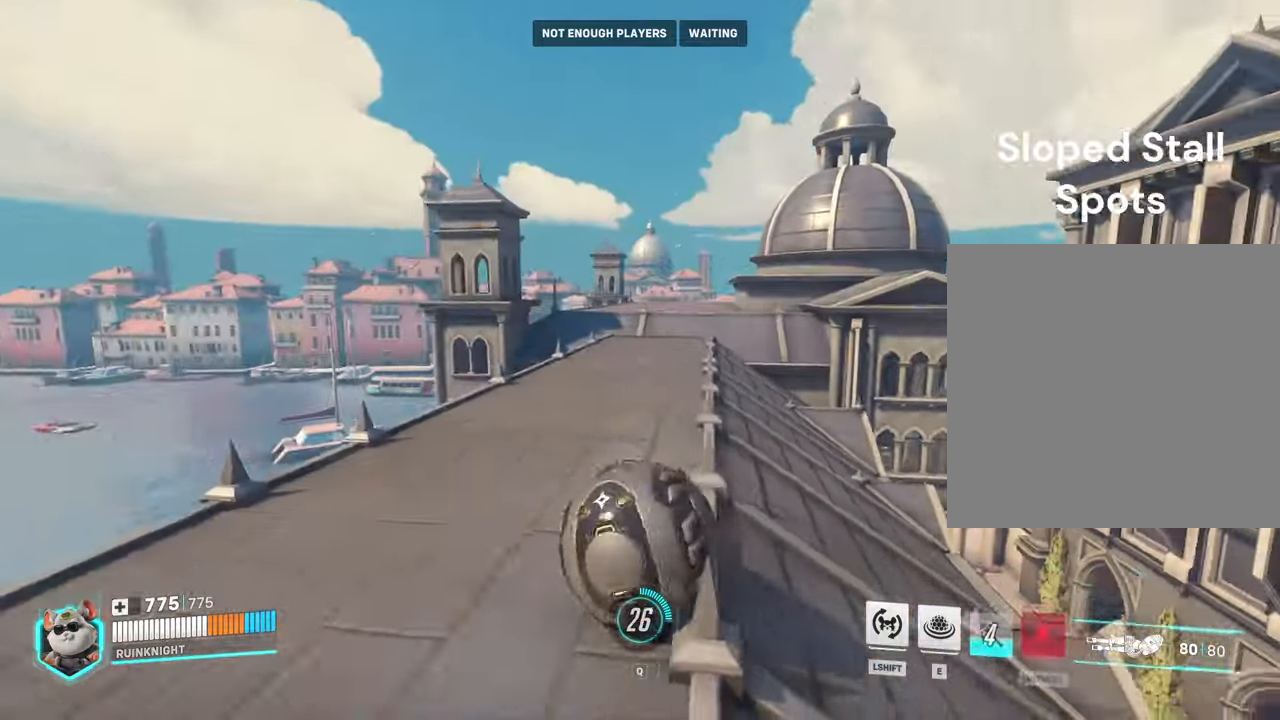
{"keys": ["a", "w"], "mouse": [], "events": [[34, "d", "down"], [134, "w", "down"], [334, "a", "down"], [334, "d", "up"]]}
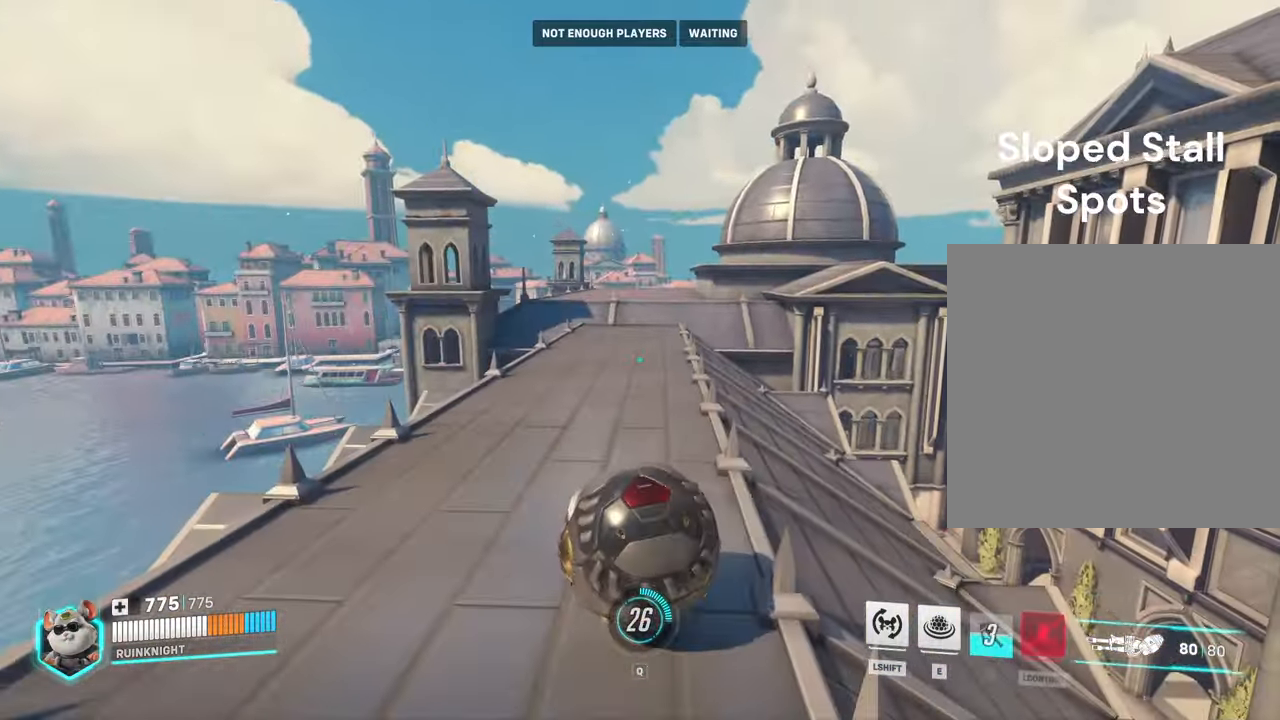
{"keys": ["a"], "mouse": [], "events": [[200, "w", "up"], [234, "a", "up"], [334, "a", "down"]]}
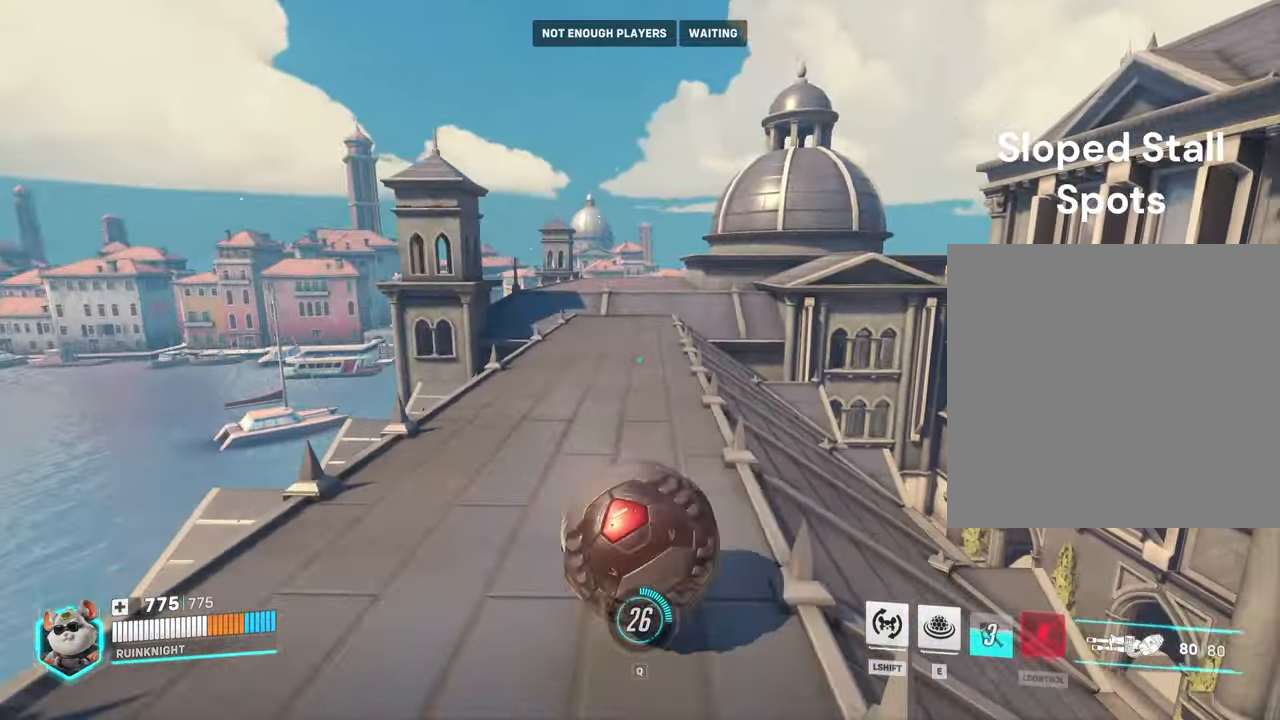
{"keys": [], "mouse": [], "events": [[67, "a", "up"], [167, "a", "down"], [167, "s", "down"], [200, "a", "up"], [267, "s", "up"], [300, "s", "down"], [500, "s", "up"]]}
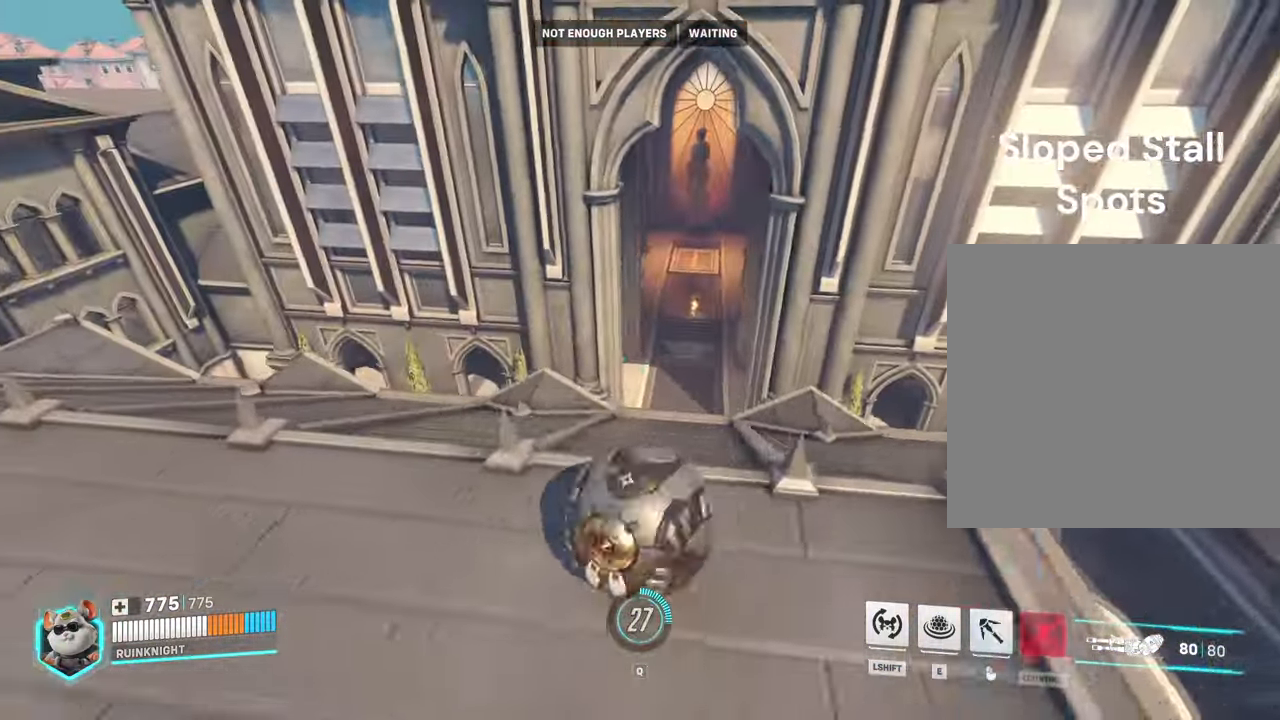
{"keys": ["s"], "mouse": [], "events": [[34, "s", "down"], [133, "s", "up"], [166, "s", "down"], [333, "s", "up"], [366, "s", "down"]]}
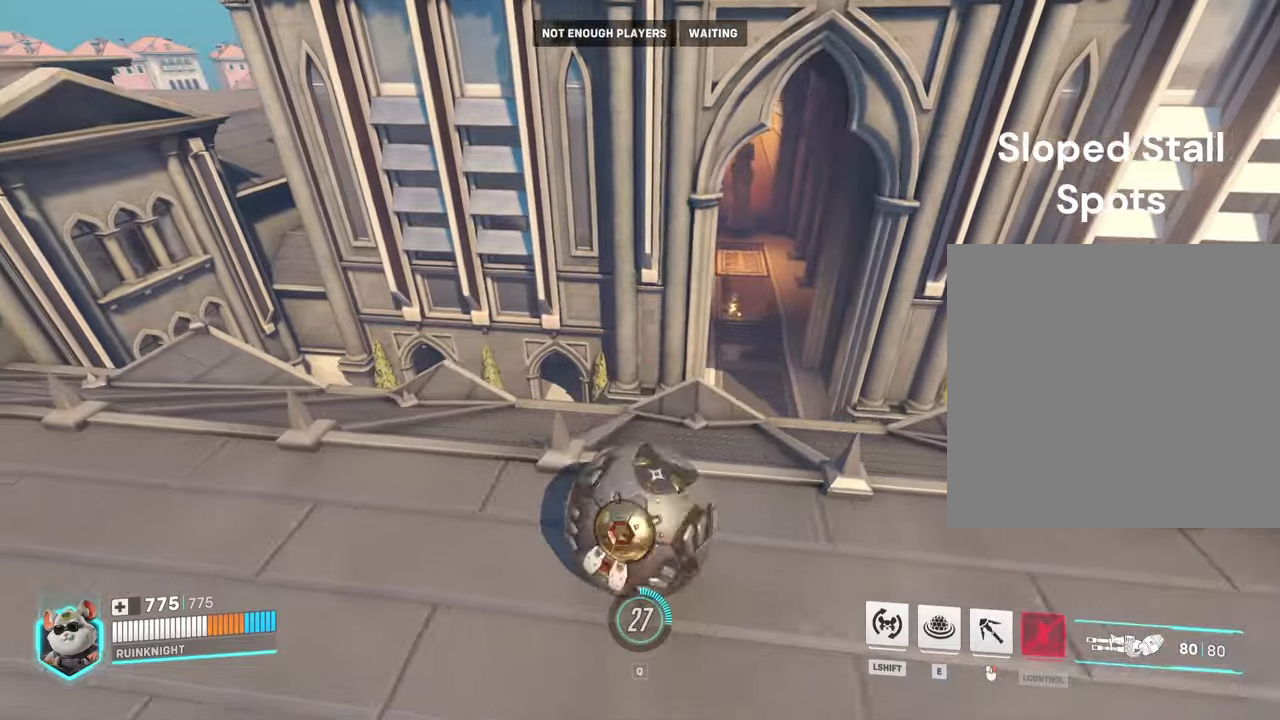
{"keys": ["s"], "mouse": [], "events": [[133, "s", "up"], [166, "s", "down"], [233, "s", "up"], [266, "s", "down"], [400, "s", "up"], [433, "s", "down"]]}
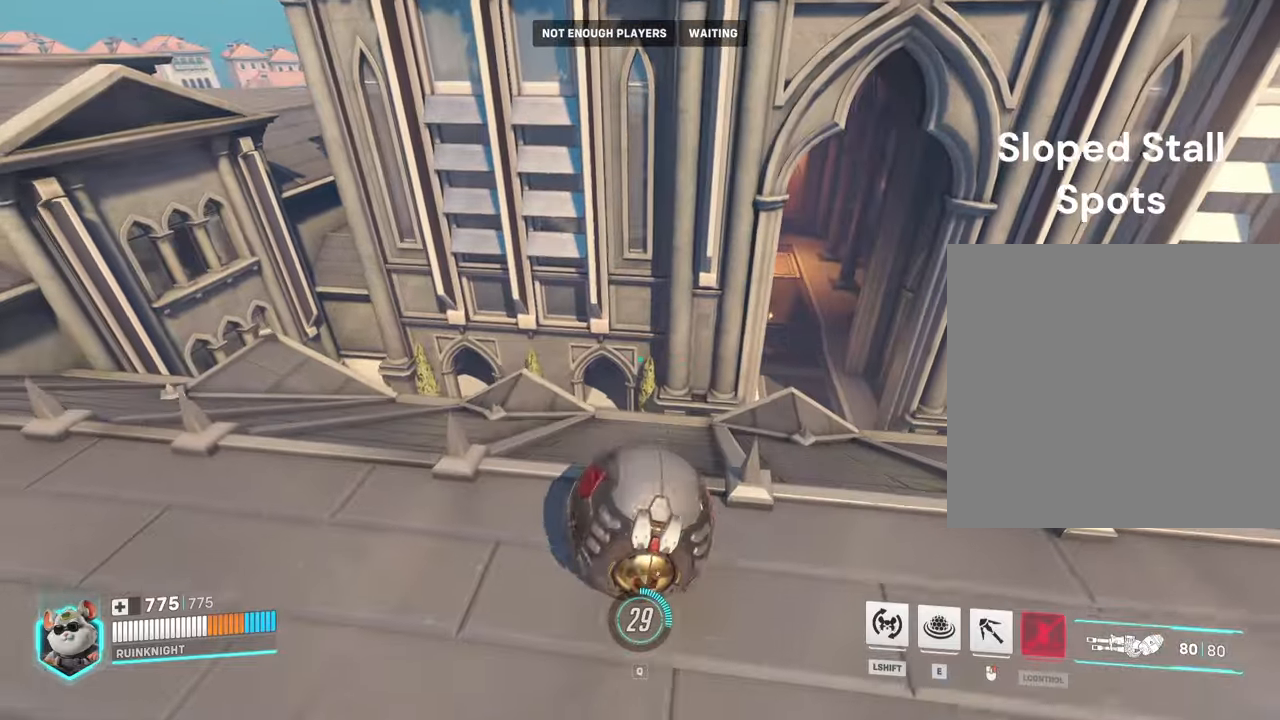
{"keys": ["s"], "mouse": [], "events": [[166, "s", "up"], [200, "s", "down"], [300, "s", "up"], [333, "s", "down"]]}
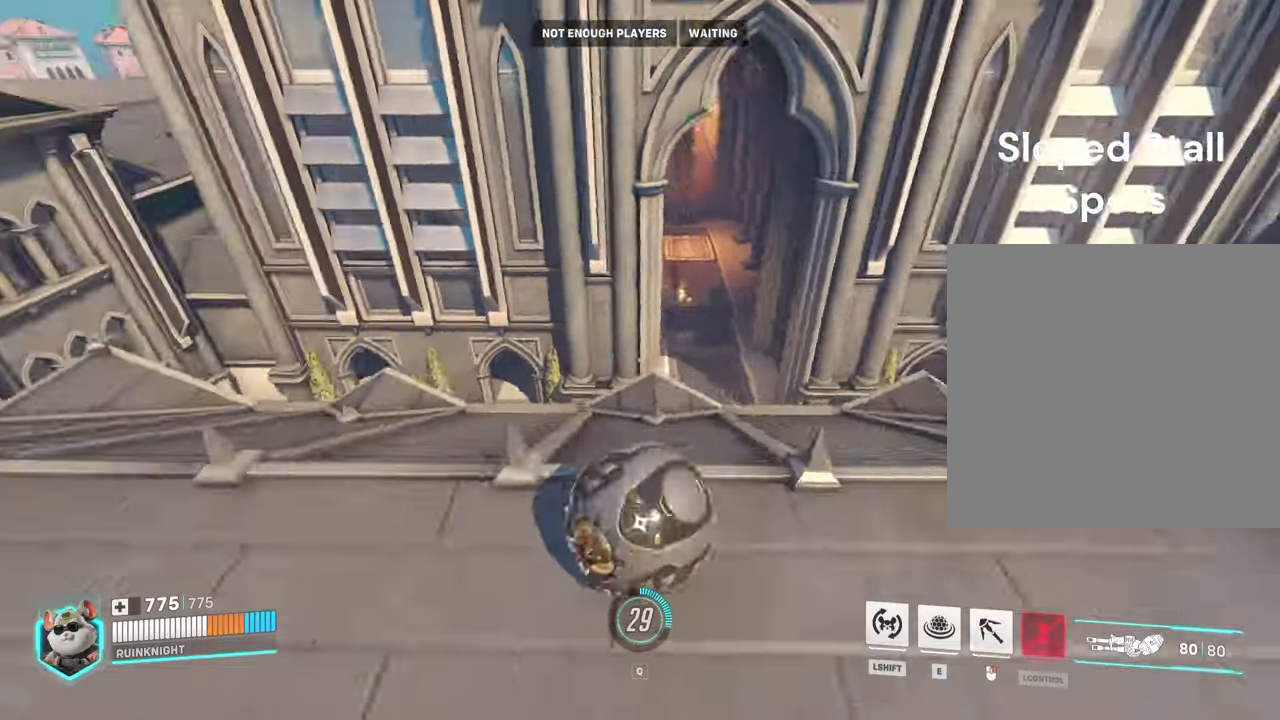
{"keys": ["s"], "mouse": [], "events": [[100, "s", "up"], [133, "s", "down"], [366, "s", "up"], [400, "s", "down"]]}
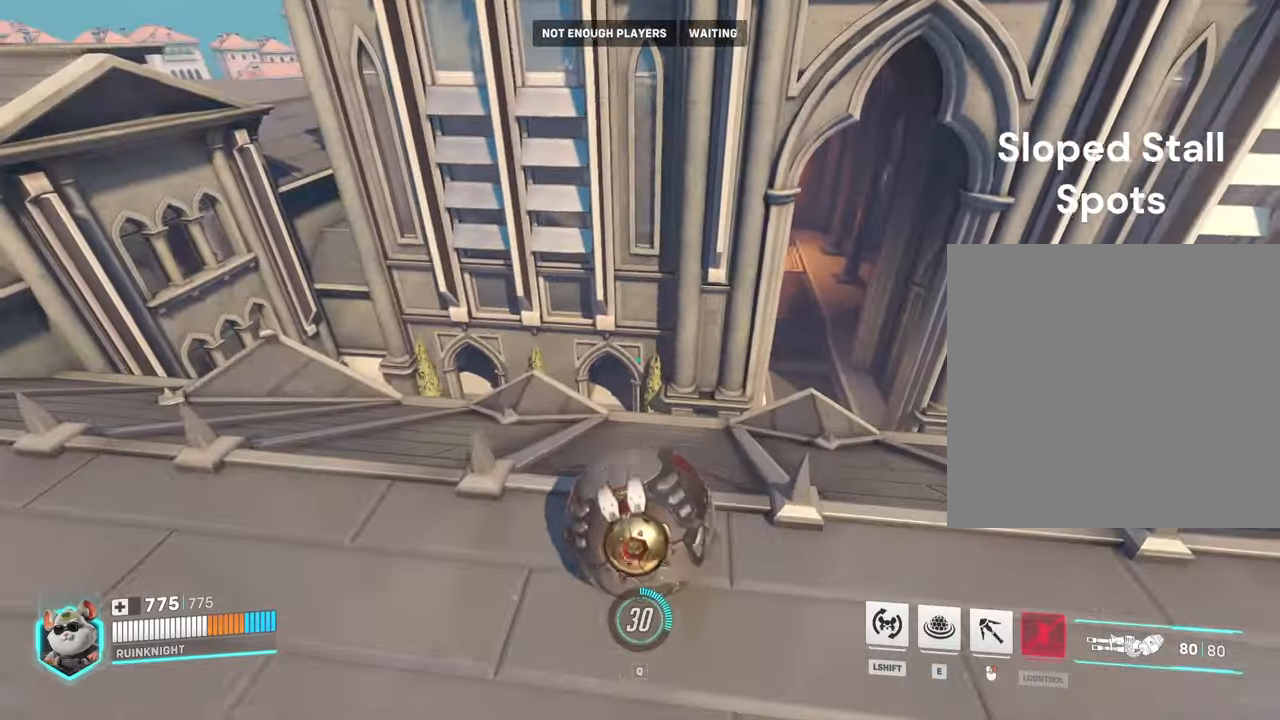
{"keys": [], "mouse": [], "events": [[100, "s", "up"], [133, "s", "down"], [400, "s", "up"]]}
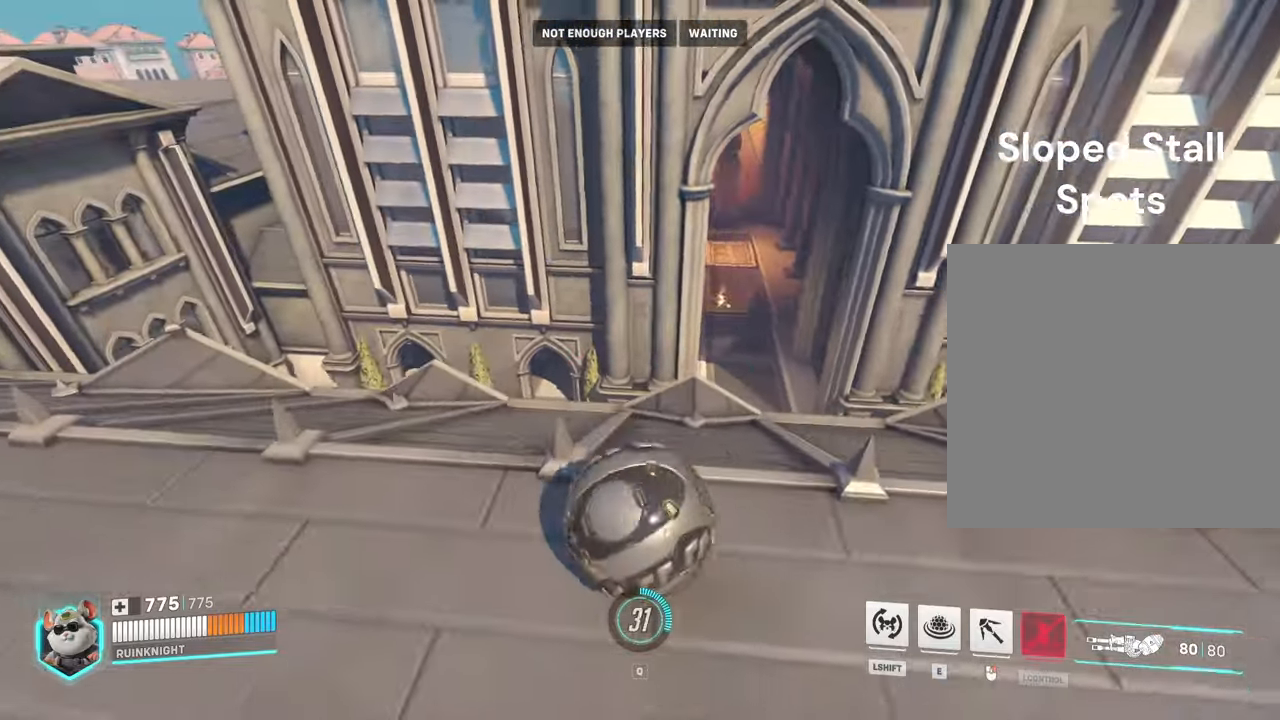
{"keys": ["w"], "mouse": [], "events": [[33, "s", "down"], [133, "s", "up"], [366, "w", "down"]]}
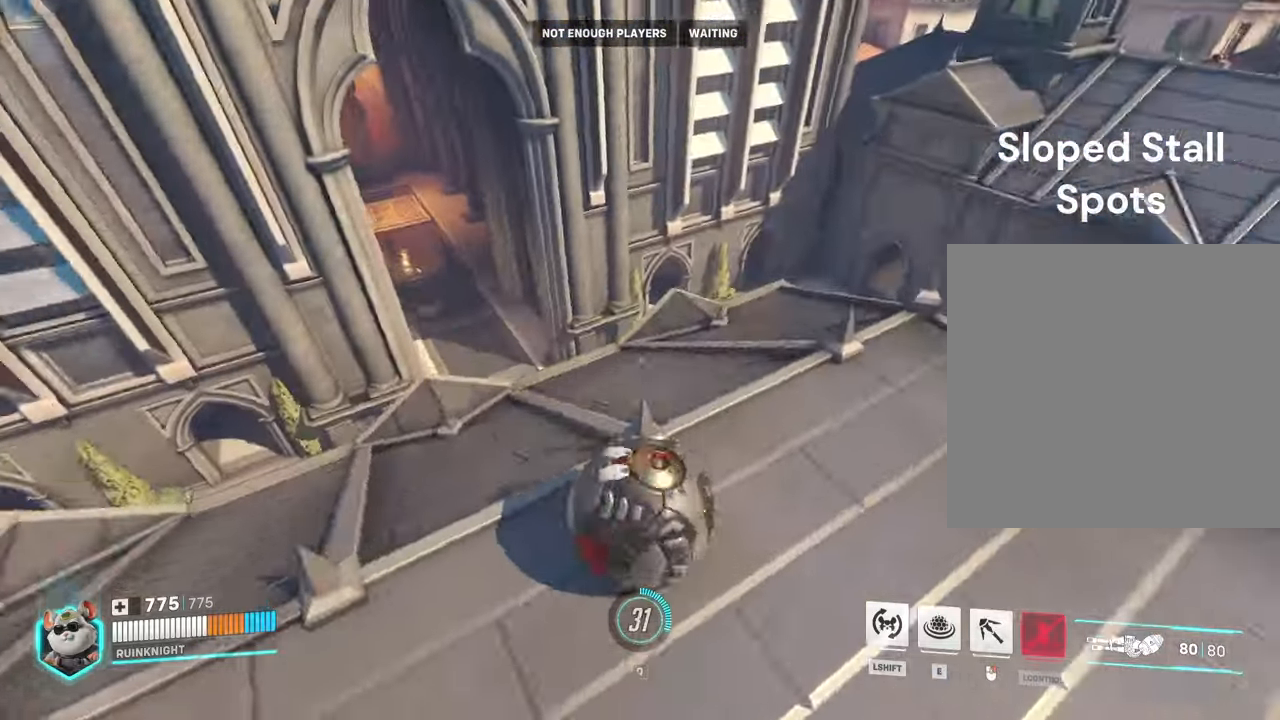
{"keys": ["w"], "mouse": [], "events": []}
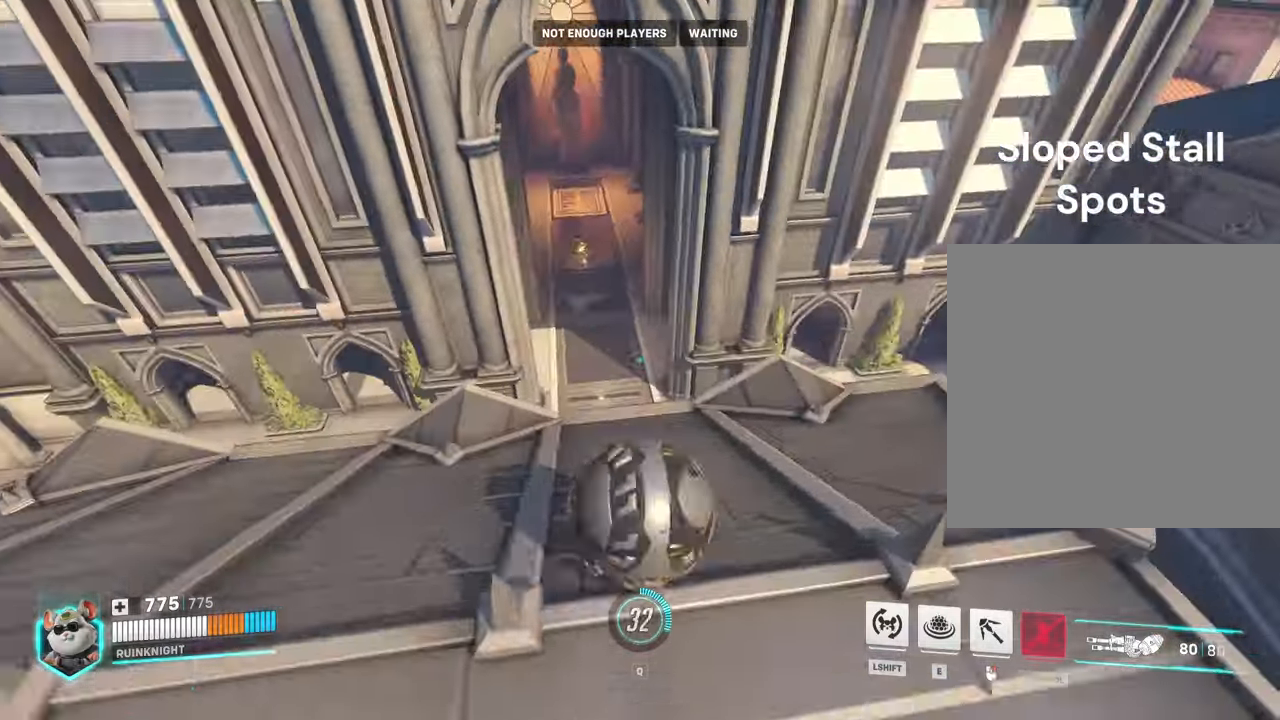
{"keys": ["w"], "mouse": [], "events": []}
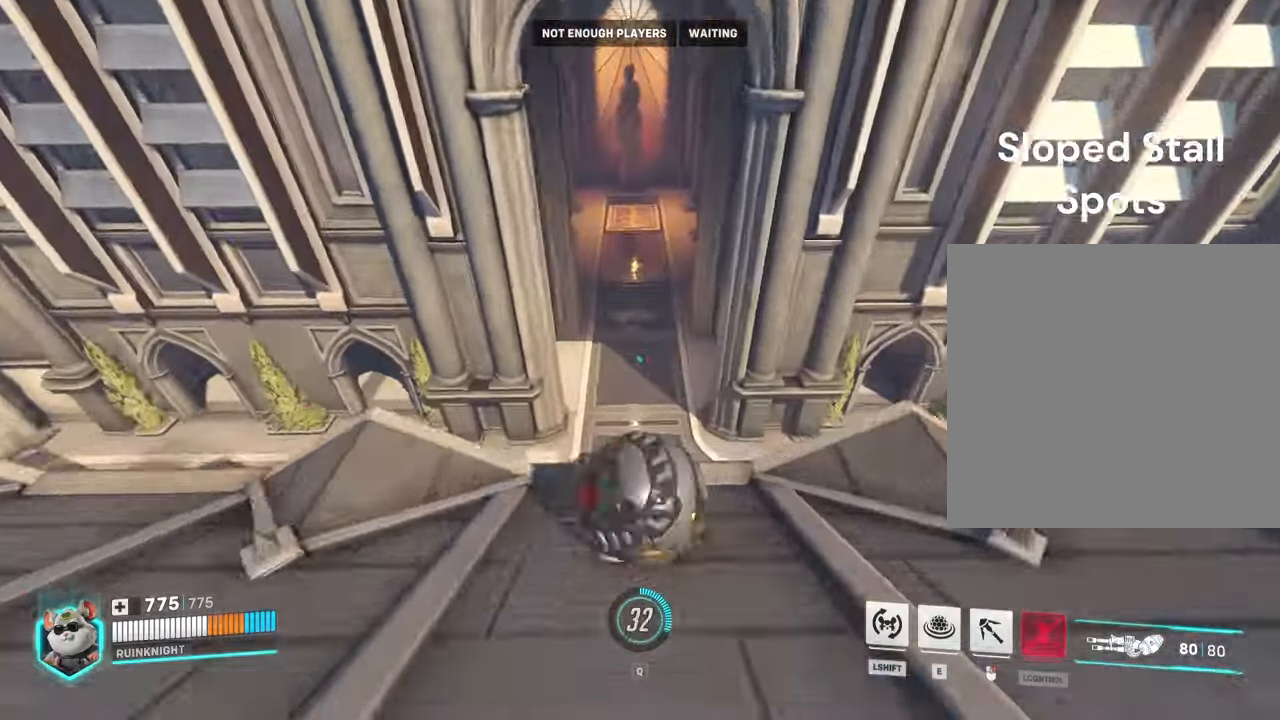
{"keys": ["ctrl", "w"], "mouse": [], "events": [[233, "ctrl", "down"]]}
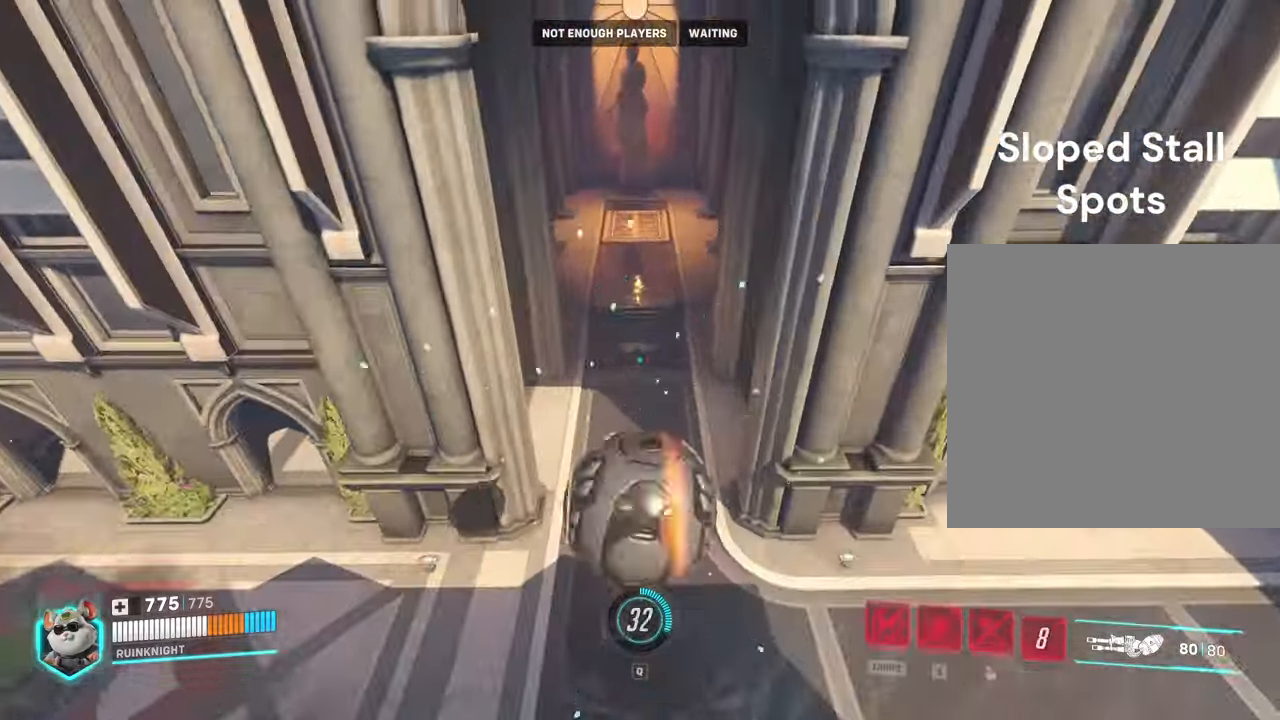
{"keys": ["w"], "mouse": [], "events": [[500, "ctrl", "up"]]}
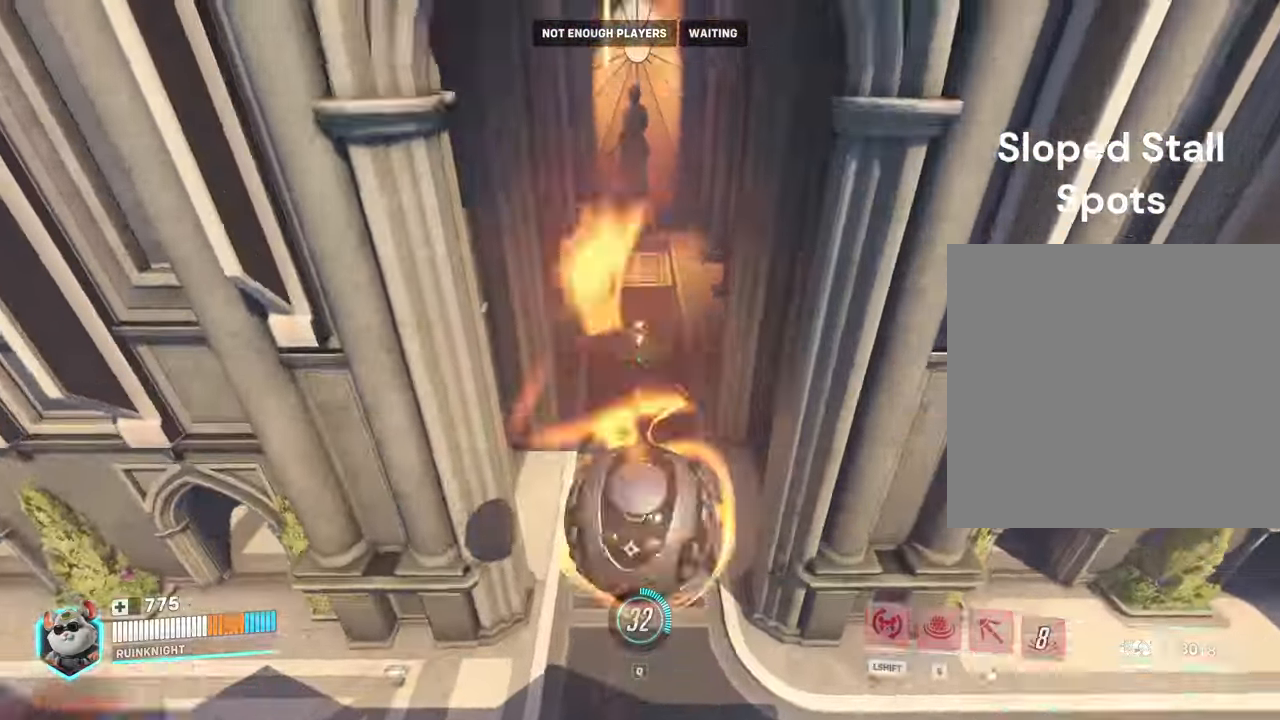
{"keys": [], "mouse": [], "events": [[100, "w", "up"]]}
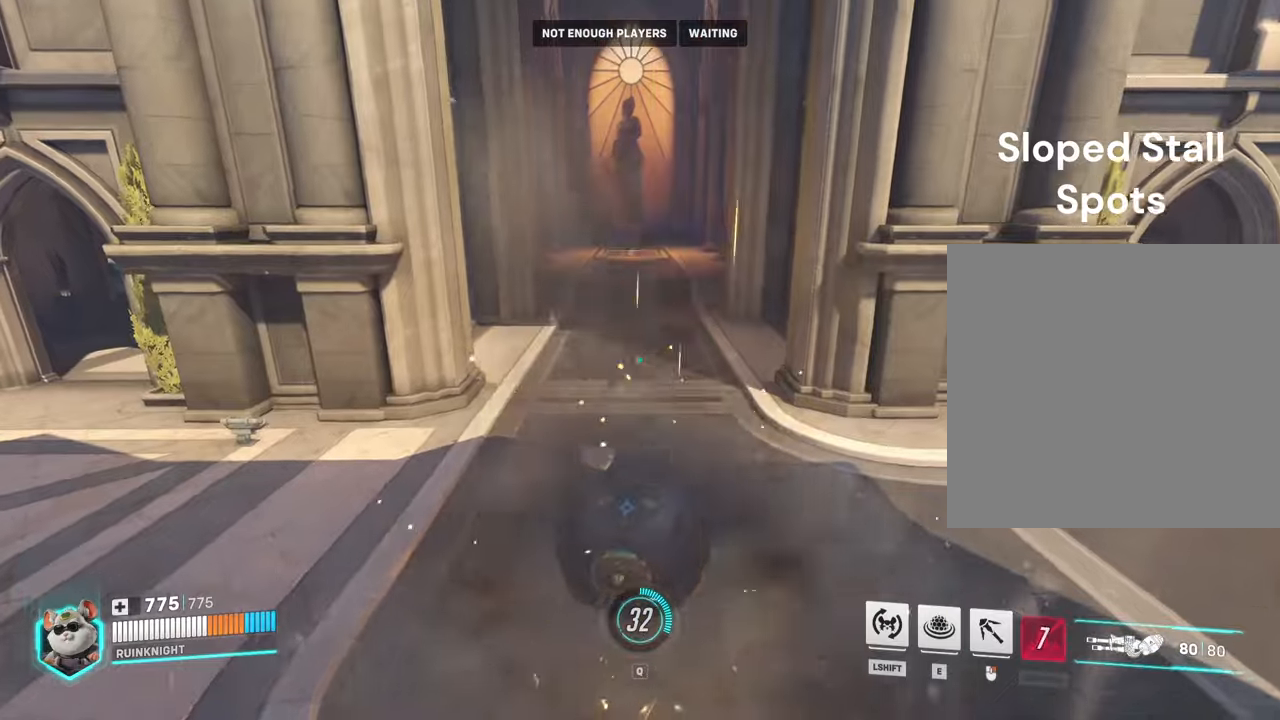
{"keys": [], "mouse": [], "events": []}
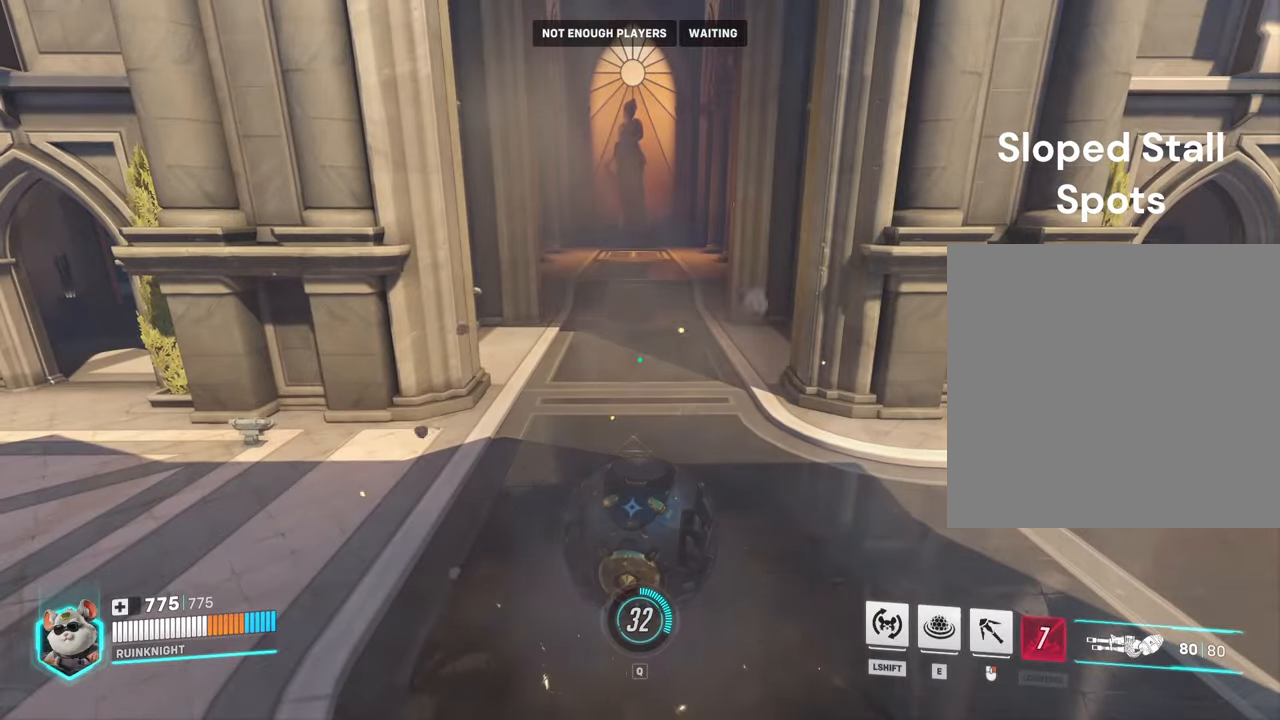
{"keys": ["w"], "mouse": ["right"], "events": [[366, "mouse_right", "down"], [366, "w", "down"]]}
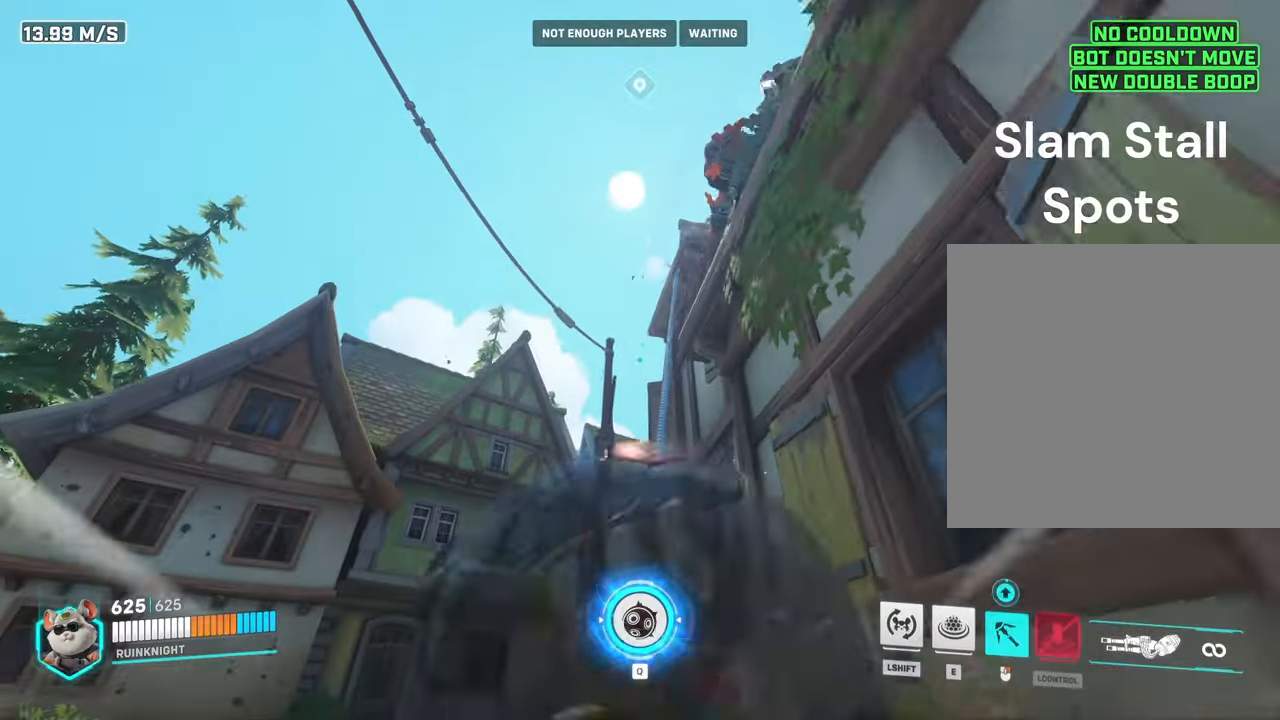
{"keys": ["a", "w"], "mouse": ["right"], "events": [[33, "a", "down"]]}
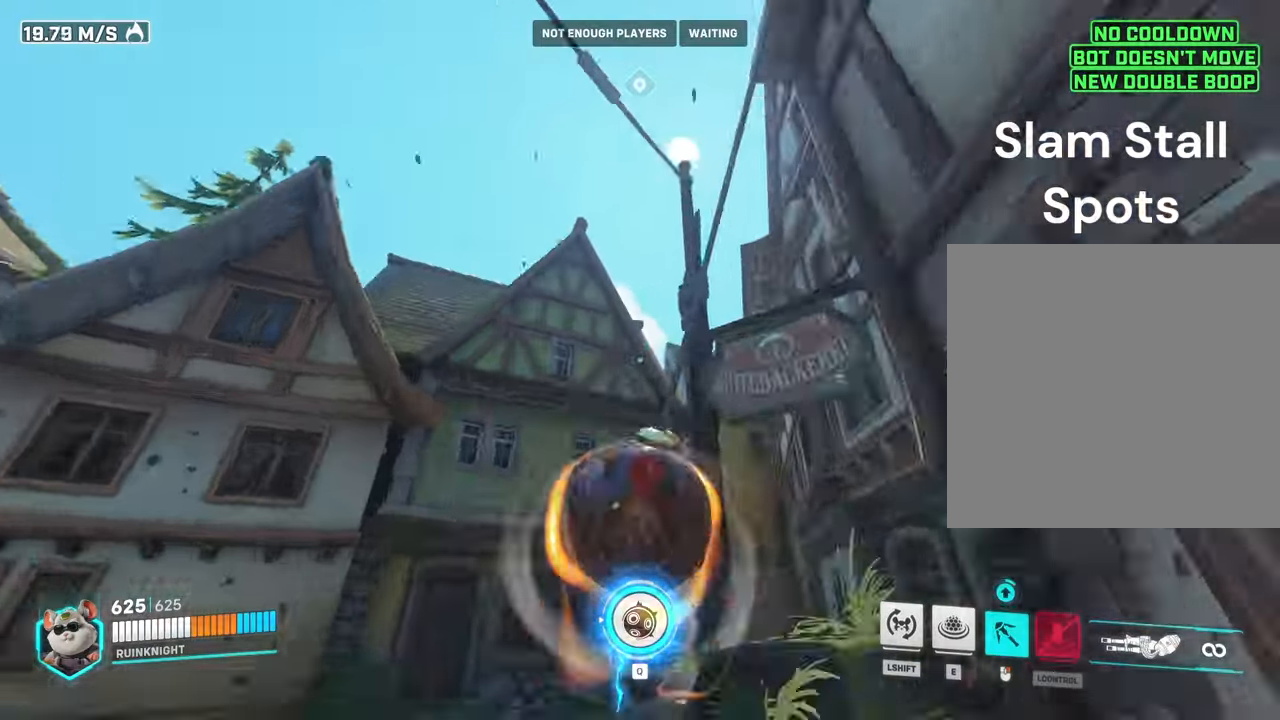
{"keys": ["a", "w"], "mouse": [], "events": [[433, "mouse_right", "up"]]}
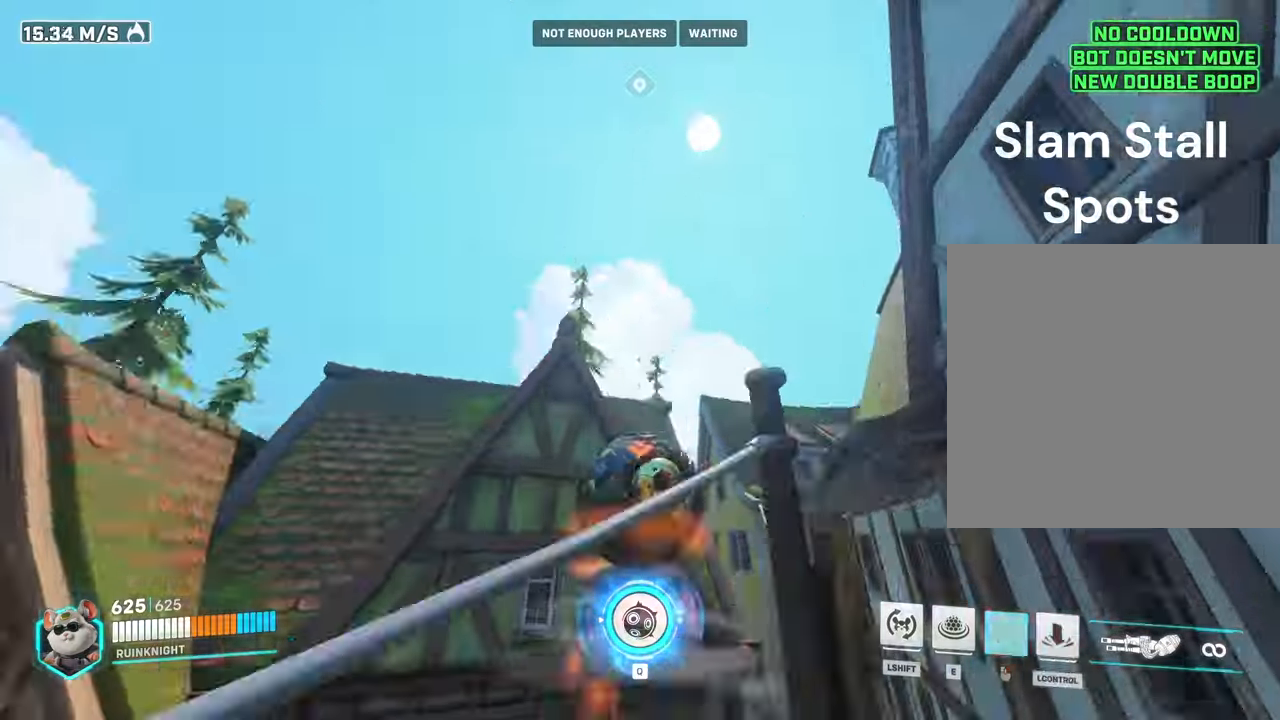
{"keys": [], "mouse": [], "events": [[233, "w", "up"], [266, "a", "up"], [366, "s", "down"], [500, "s", "up"]]}
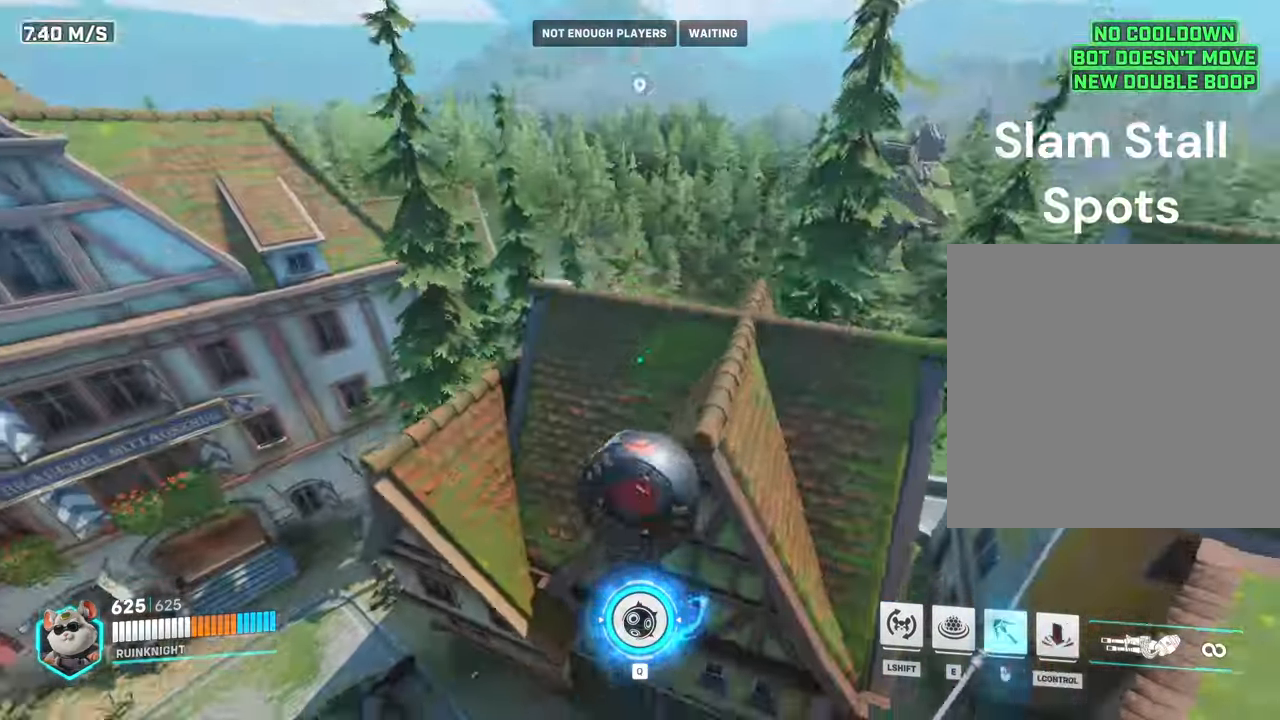
{"keys": [], "mouse": [], "events": []}
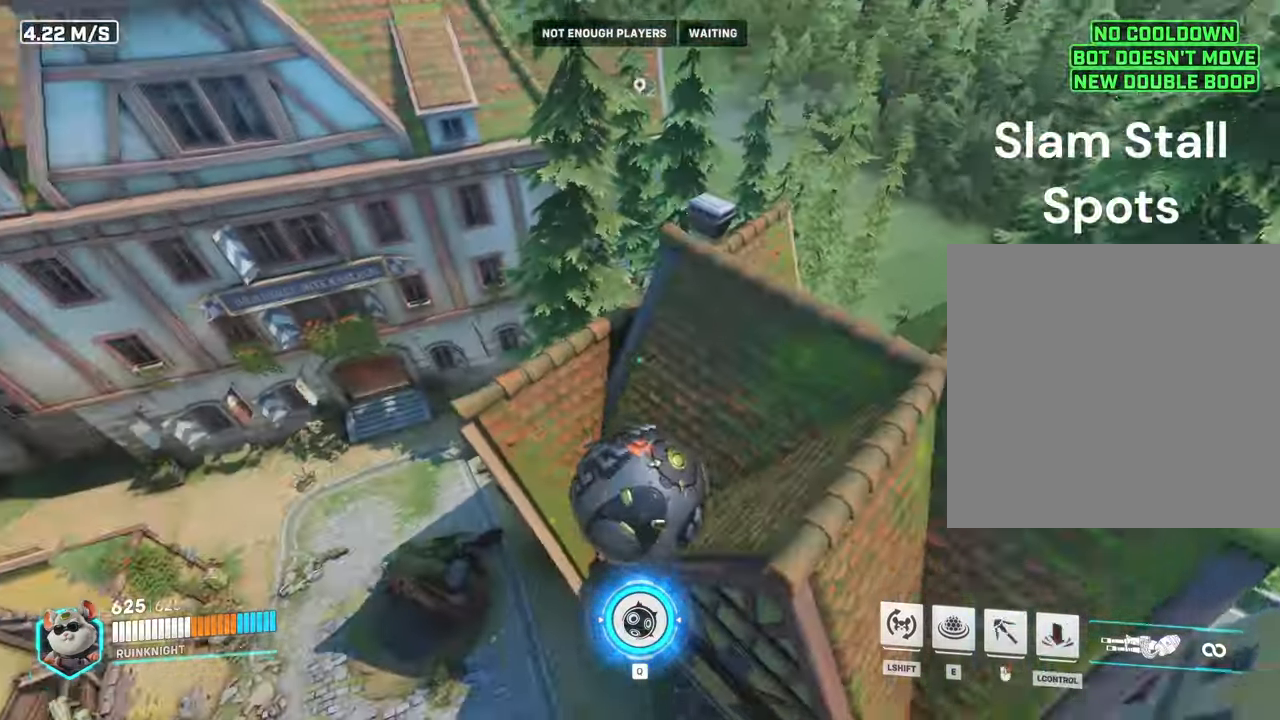
{"keys": [], "mouse": [], "events": []}
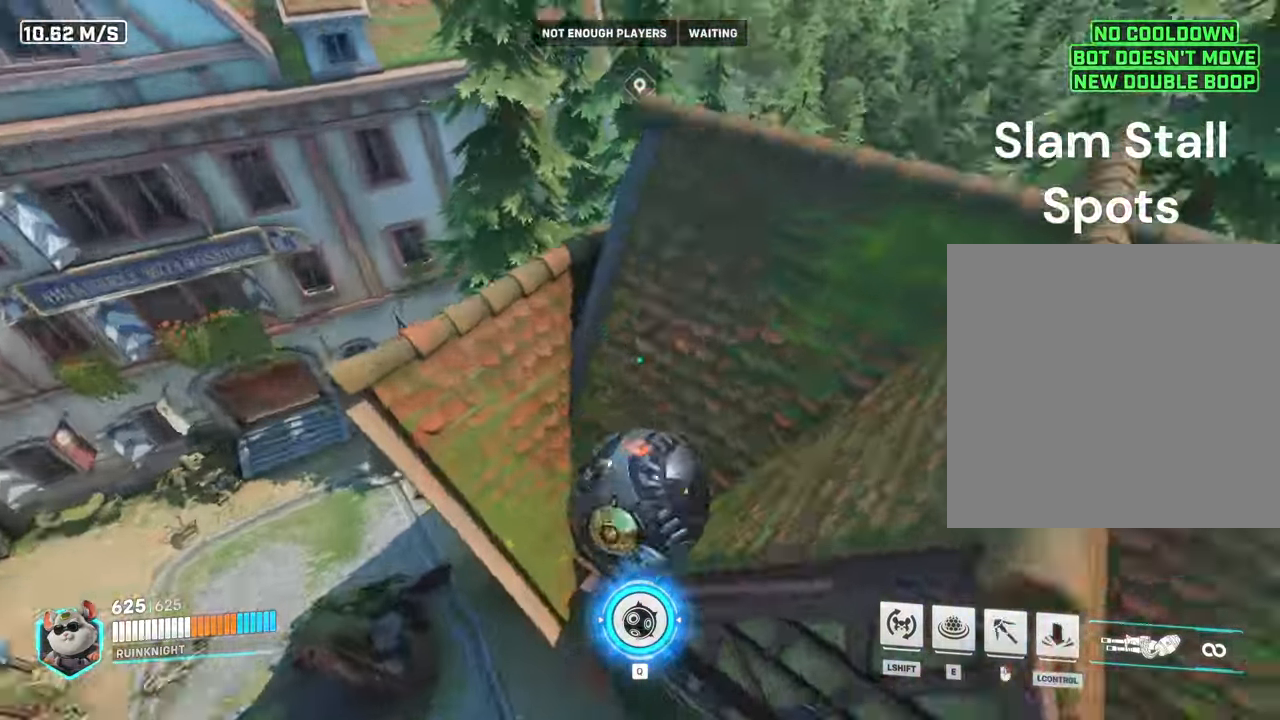
{"keys": ["d", "w"], "mouse": [], "events": [[66, "w", "down"], [366, "d", "down"]]}
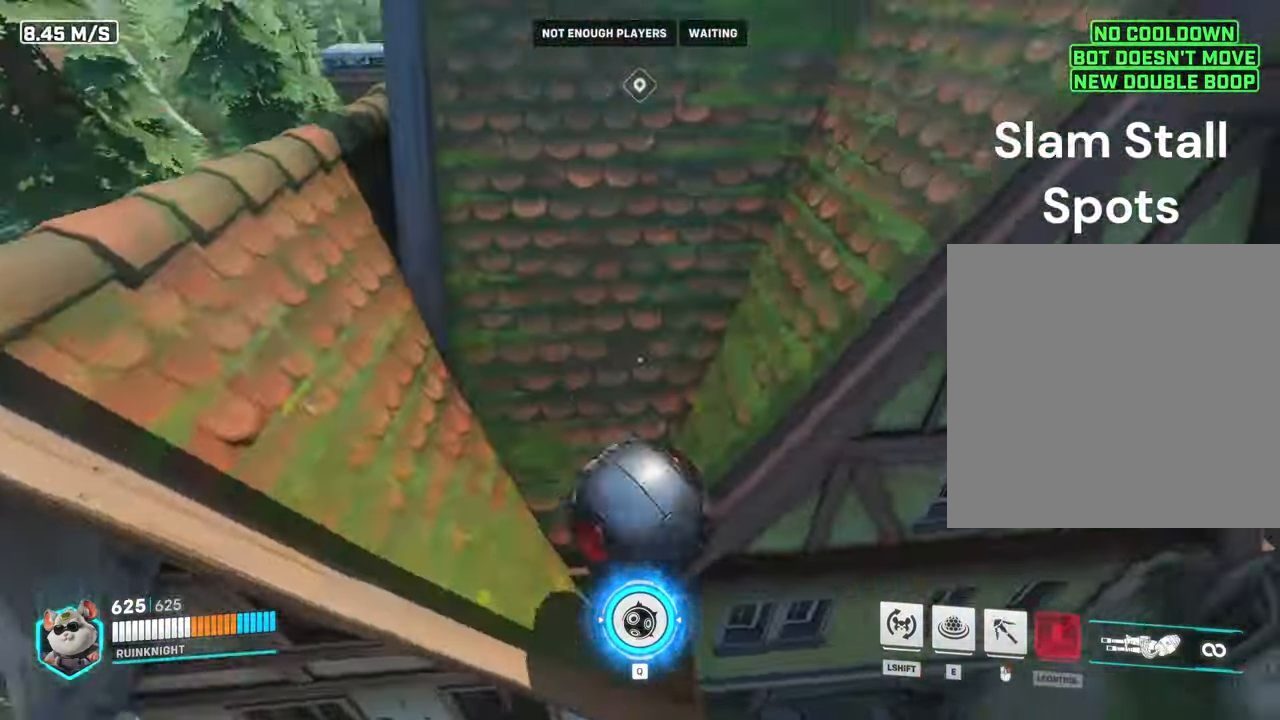
{"keys": ["w"], "mouse": [], "events": [[66, "d", "up"], [166, "a", "down"], [433, "a", "up"]]}